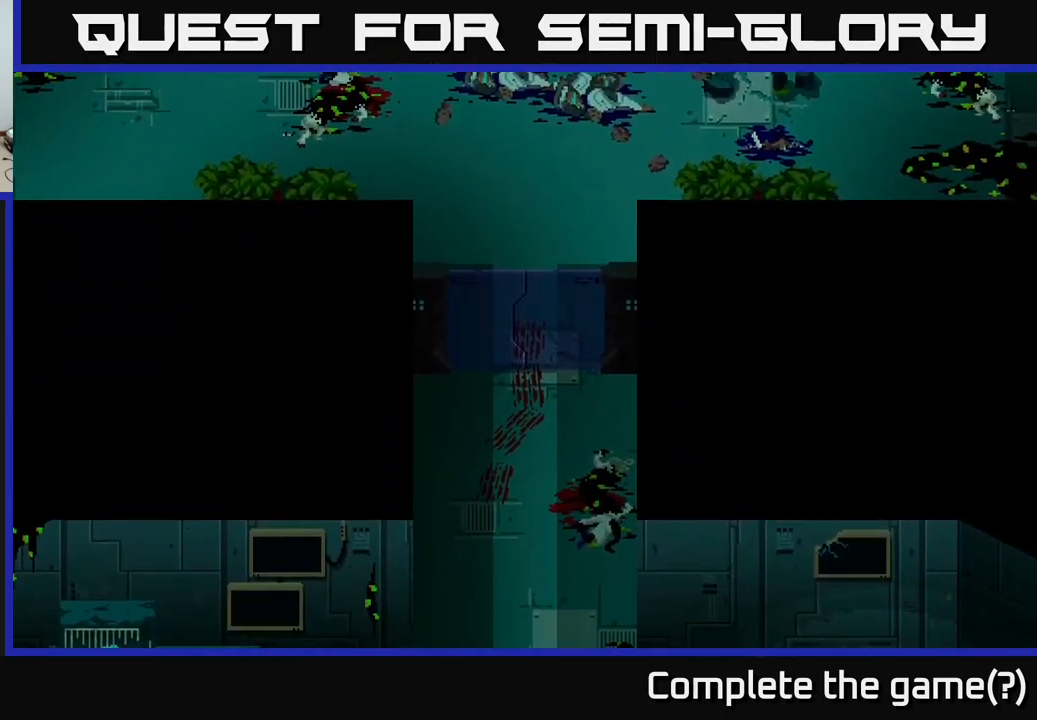
Gameplay with a controller (Xbox layout); each line is a JSON object with the inputs held at the frame after it. "events" lists button and stick changes between this image and that frame as [ms after this image, input, new state], when the widget could be followed in between.
{"buttons": [], "left_stick": "center", "right_stick": "center", "events": []}
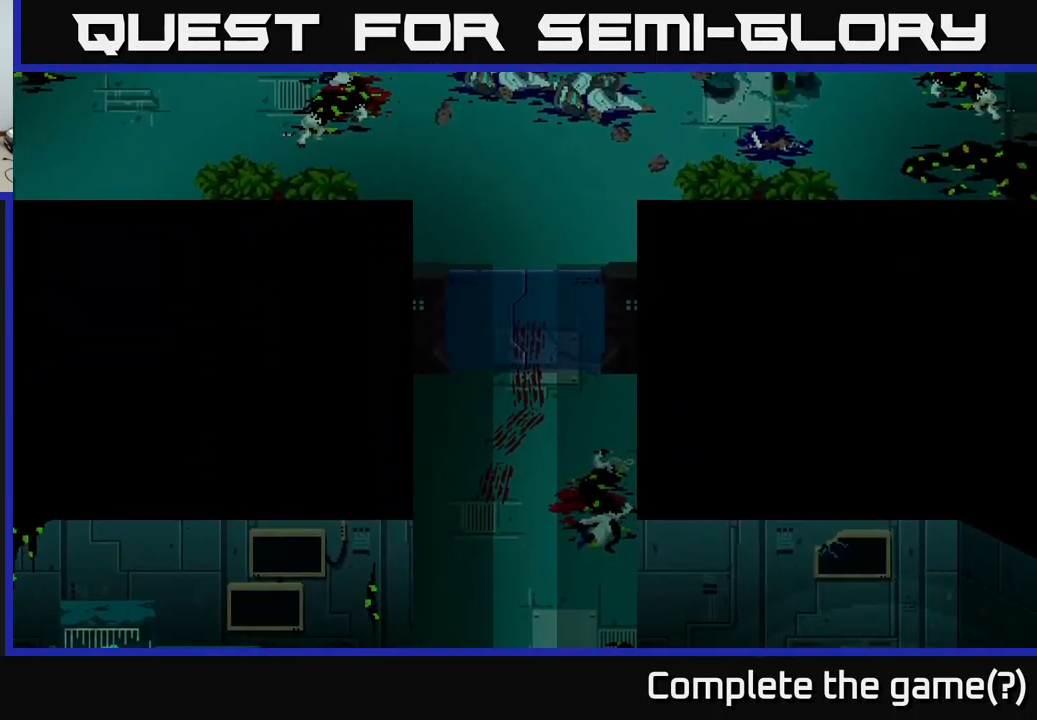
{"buttons": [], "left_stick": "center", "right_stick": "center", "events": []}
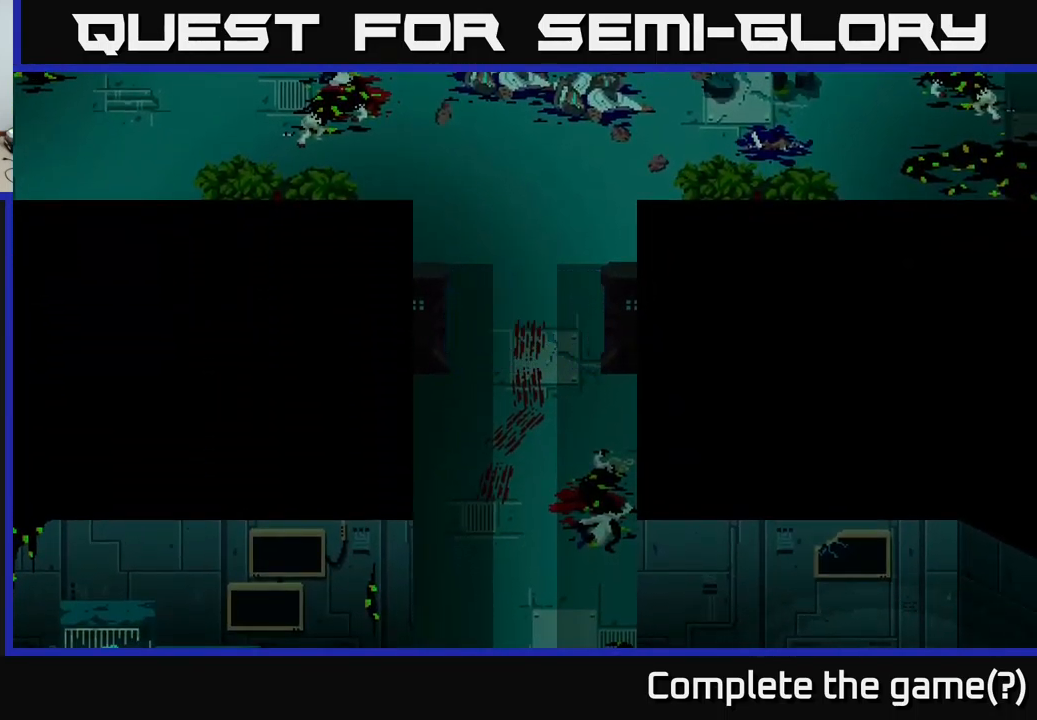
{"buttons": [], "left_stick": "center", "right_stick": "center", "events": []}
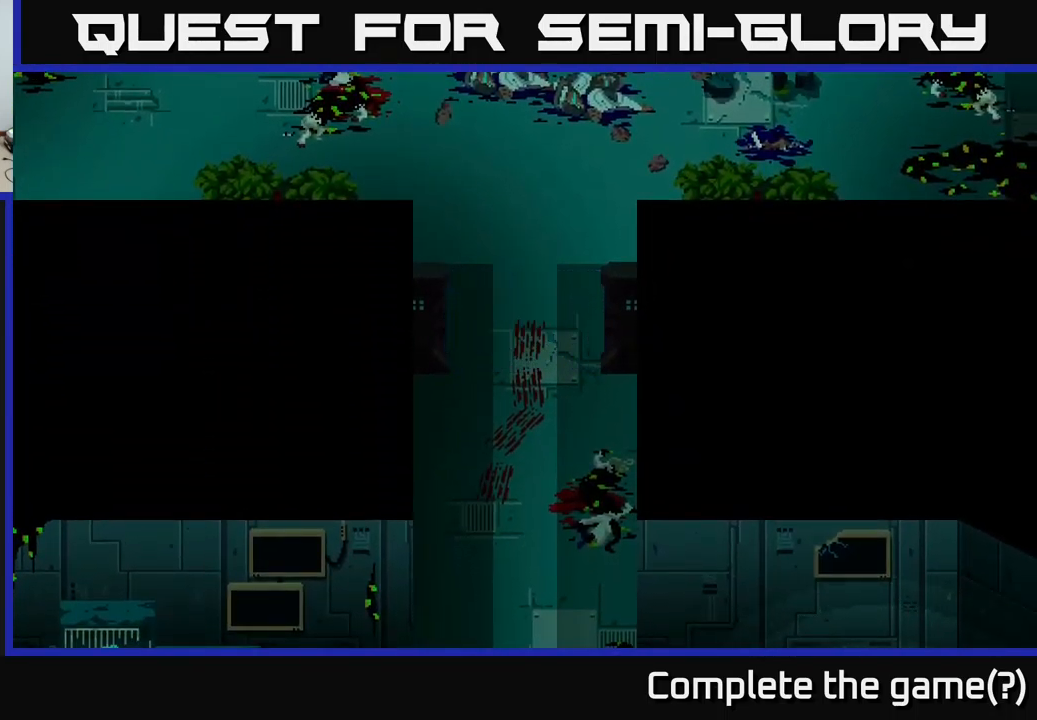
{"buttons": [], "left_stick": "center", "right_stick": "center", "events": []}
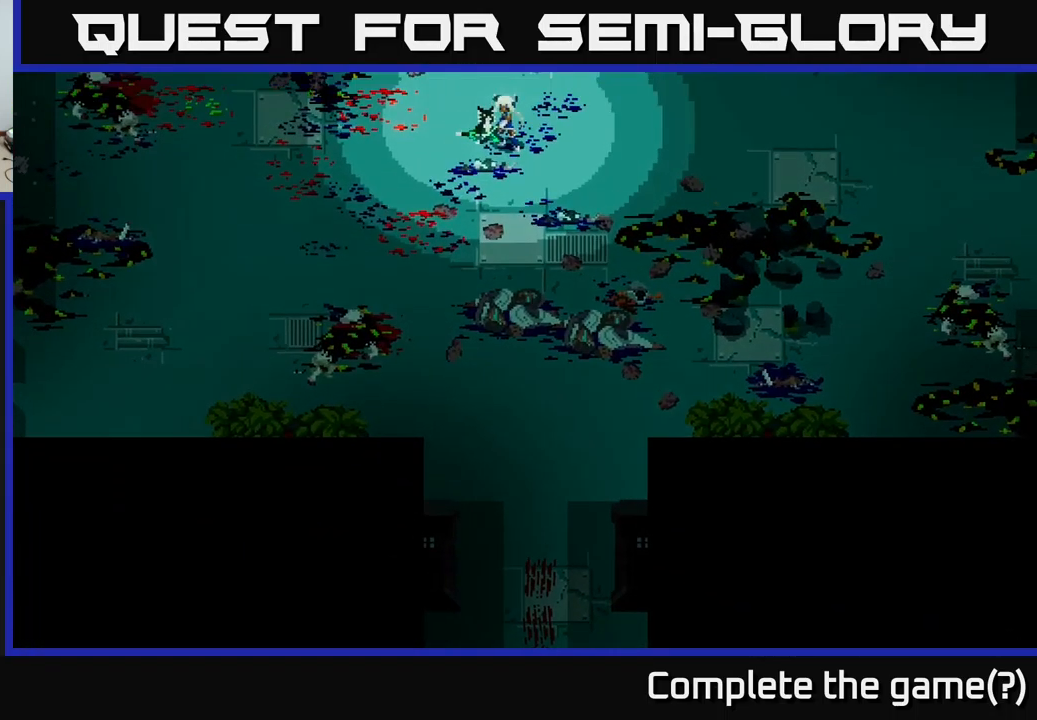
{"buttons": [], "left_stick": "center", "right_stick": "center", "events": [[266, "left_stick", "down-left"], [483, "left_stick", "center"]]}
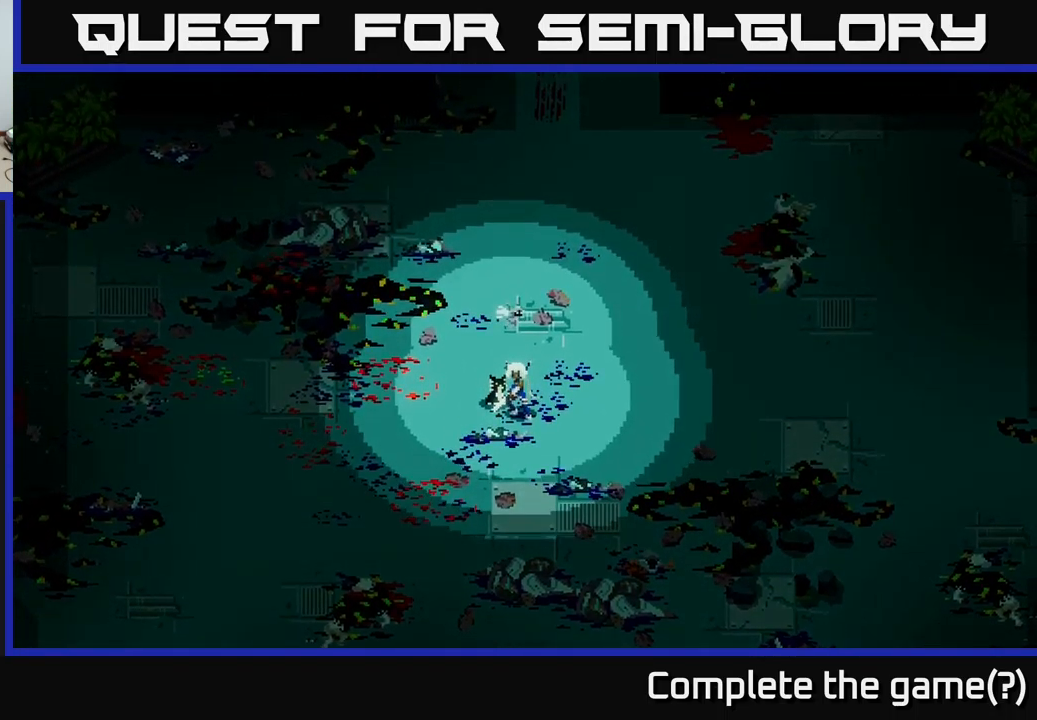
{"buttons": [], "left_stick": "left", "right_stick": "center", "events": [[416, "left_stick", "left"]]}
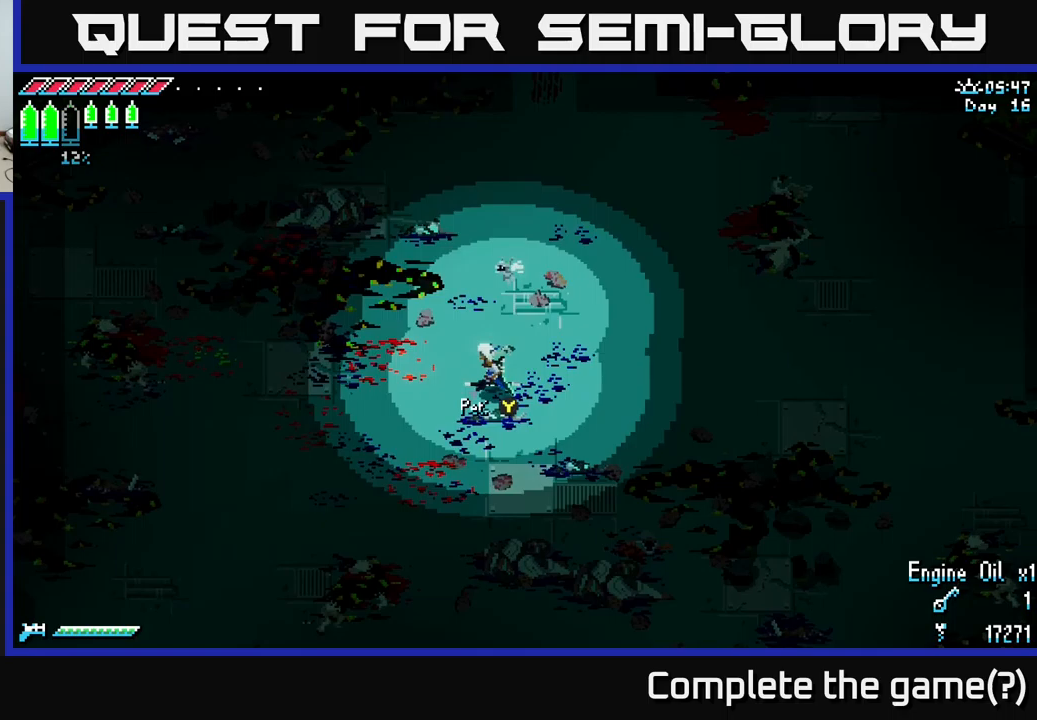
{"buttons": [], "left_stick": "center", "right_stick": "center", "events": [[67, "left_stick", "up-left"], [233, "left_stick", "center"]]}
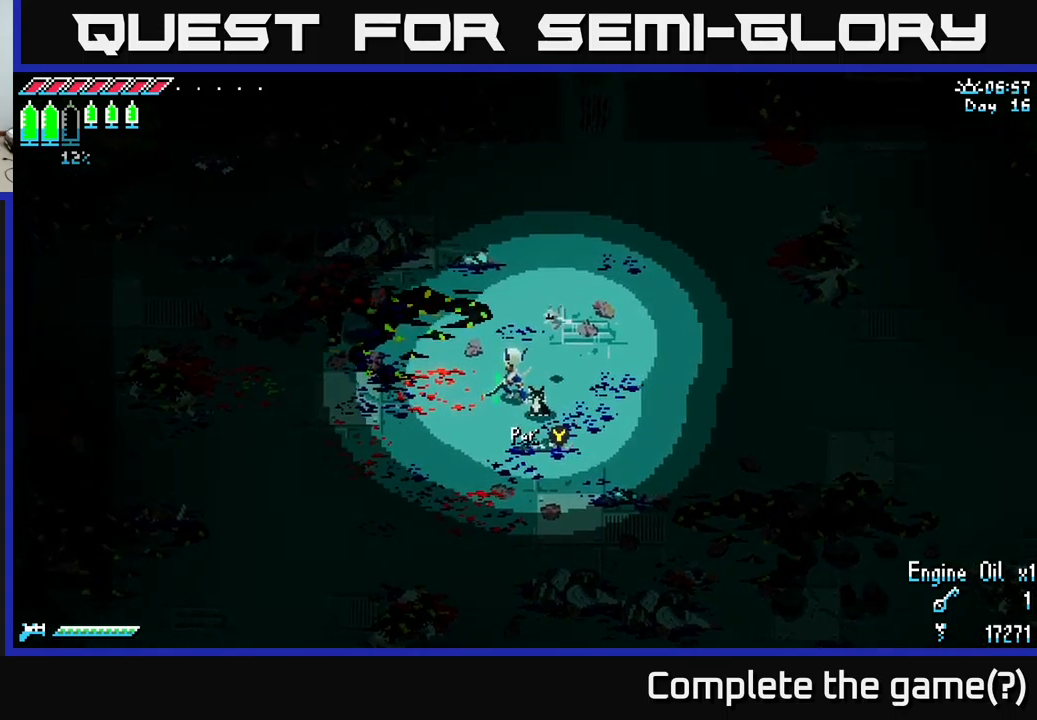
{"buttons": [], "left_stick": "down", "right_stick": "center", "events": [[117, "left_stick", "up"], [167, "left_stick", "center"], [317, "left_stick", "down"]]}
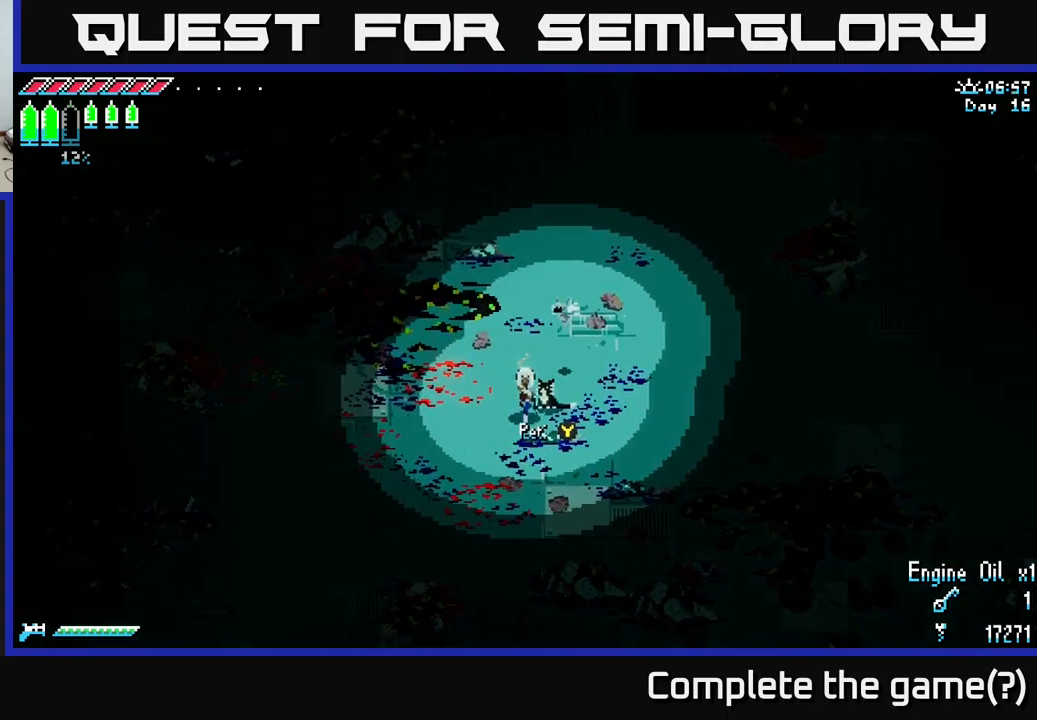
{"buttons": ["R1"], "left_stick": "center", "right_stick": "center", "events": [[117, "left_stick", "center"], [467, "R1", "down"]]}
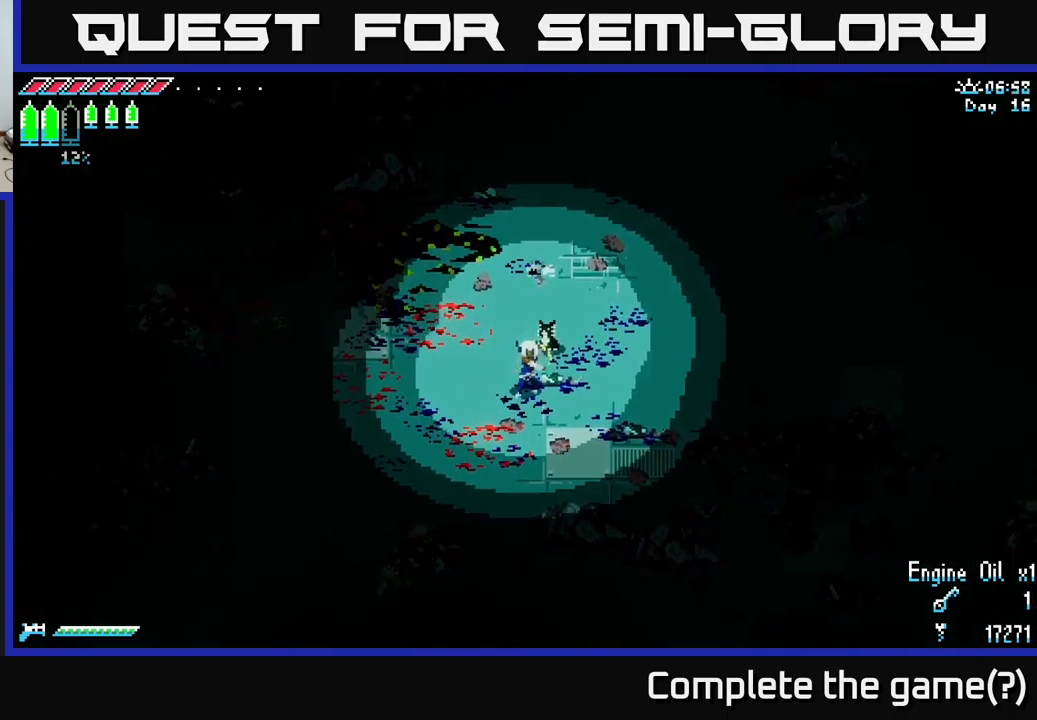
{"buttons": [], "left_stick": "center", "right_stick": "center", "events": [[50, "R1", "up"]]}
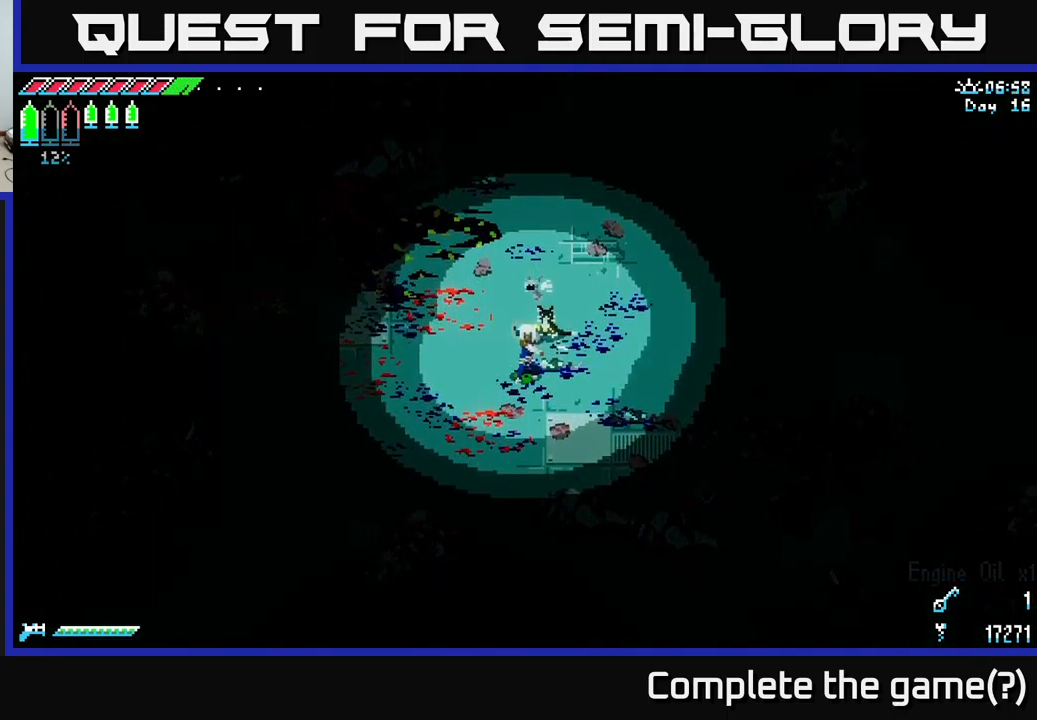
{"buttons": [], "left_stick": "down-left", "right_stick": "center", "events": [[467, "left_stick", "down-left"]]}
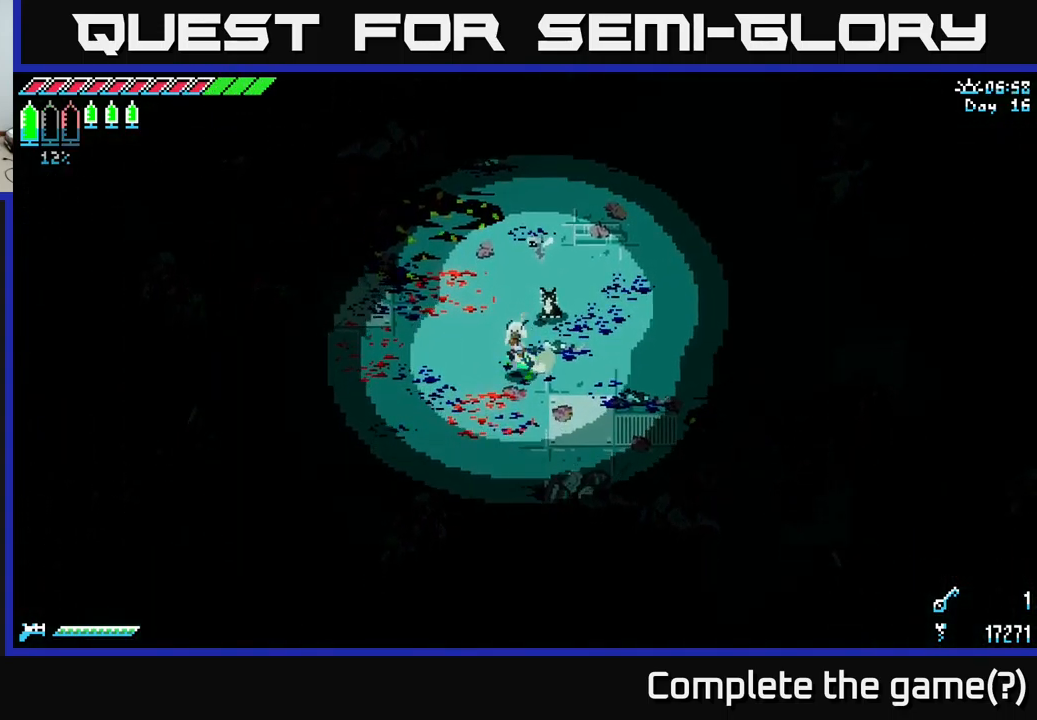
{"buttons": ["X"], "left_stick": "up-left", "right_stick": "center", "events": [[34, "X", "down"], [234, "left_stick", "left"], [367, "left_stick", "up-left"]]}
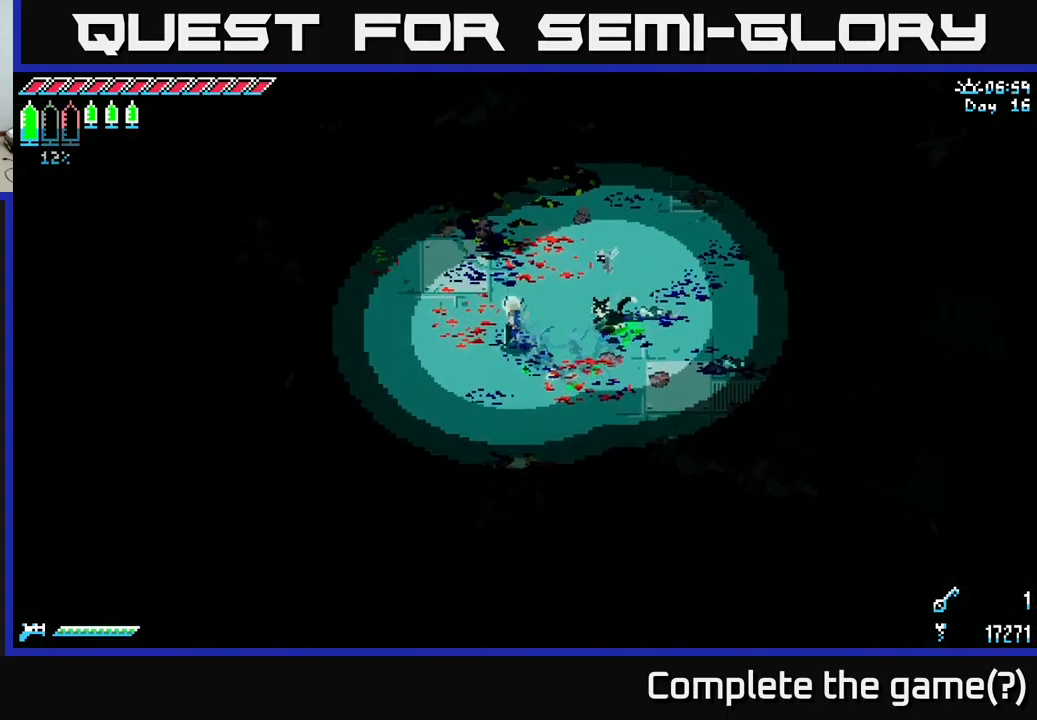
{"buttons": ["X"], "left_stick": "down-left", "right_stick": "center", "events": [[200, "left_stick", "left"], [300, "left_stick", "down-left"]]}
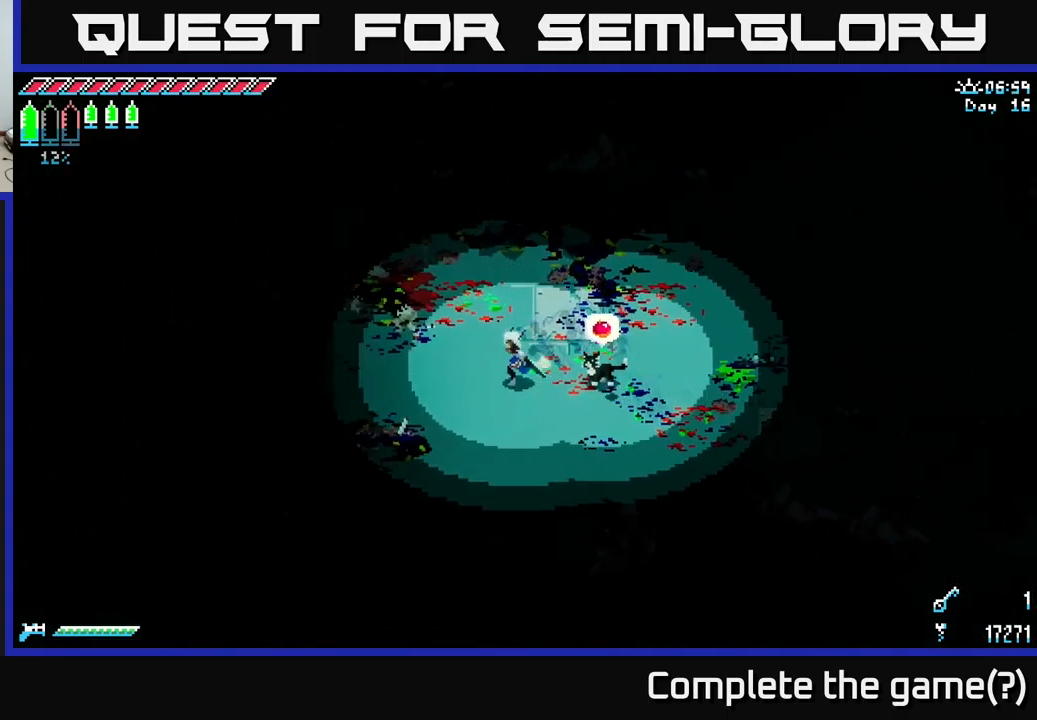
{"buttons": ["X"], "left_stick": "down-right", "right_stick": "center", "events": [[350, "left_stick", "down-right"]]}
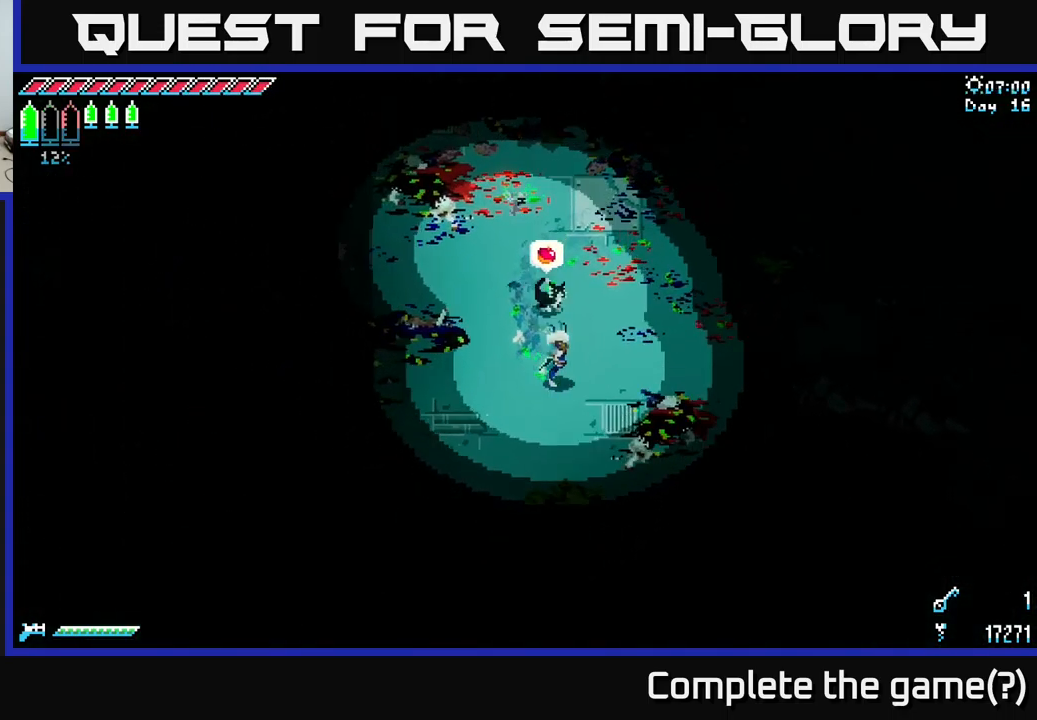
{"buttons": [], "left_stick": "center", "right_stick": "center", "events": [[84, "left_stick", "center"], [217, "X", "up"], [334, "left_stick", "up-left"], [434, "left_stick", "center"]]}
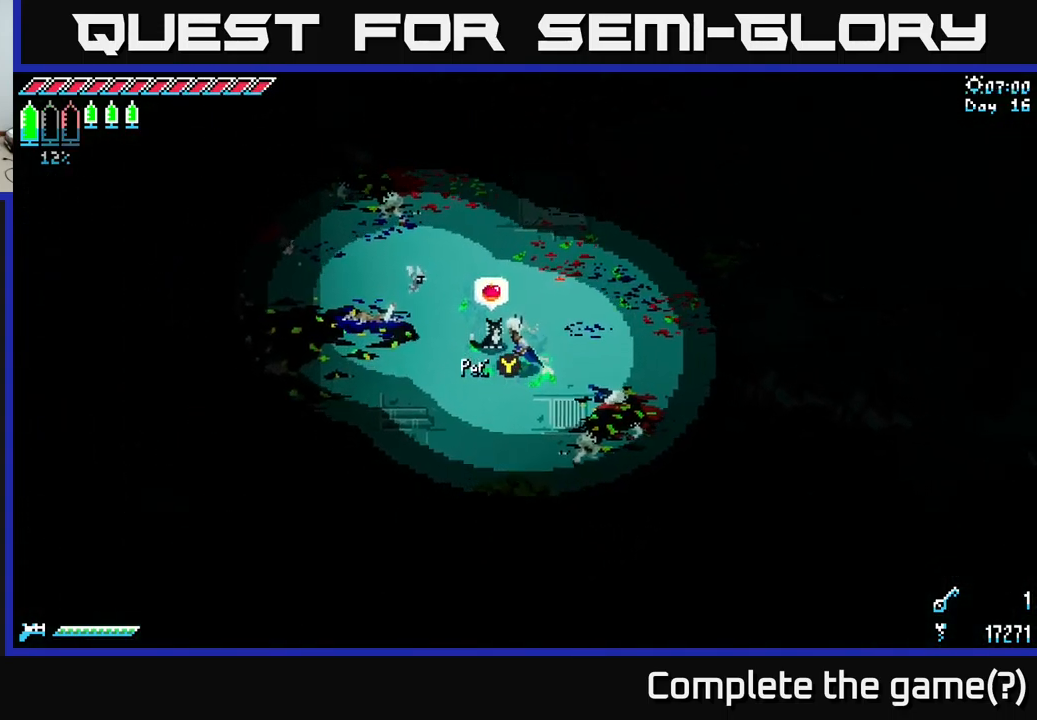
{"buttons": [], "left_stick": "center", "right_stick": "center", "events": []}
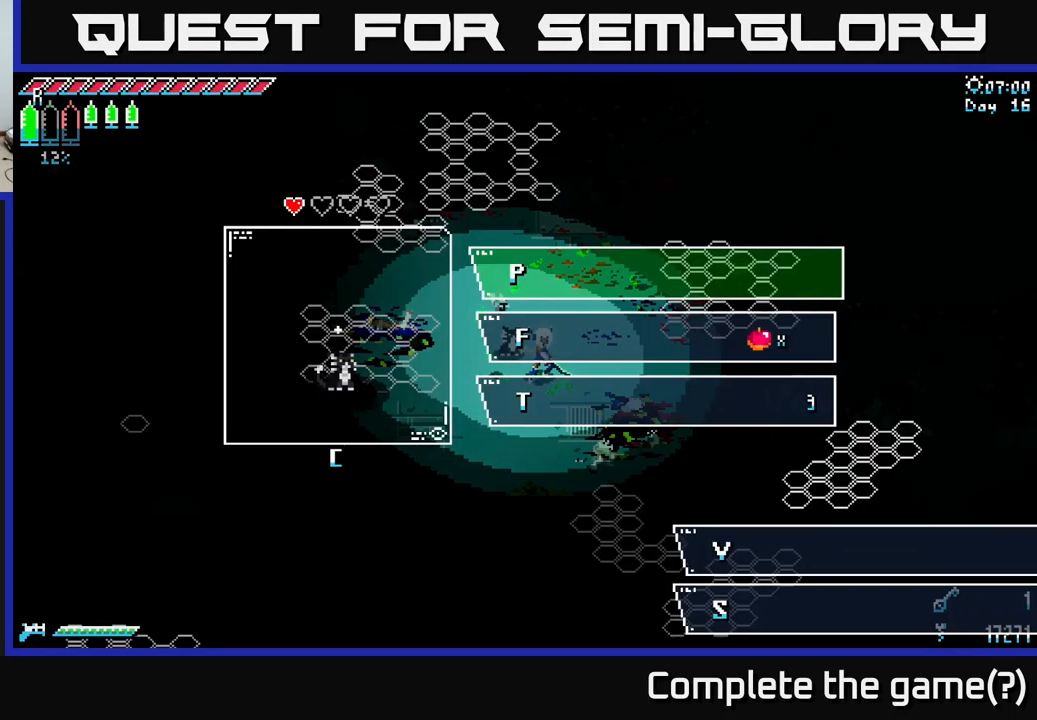
{"buttons": [], "left_stick": "center", "right_stick": "center", "events": [[17, "Y", "down"], [67, "Y", "up"]]}
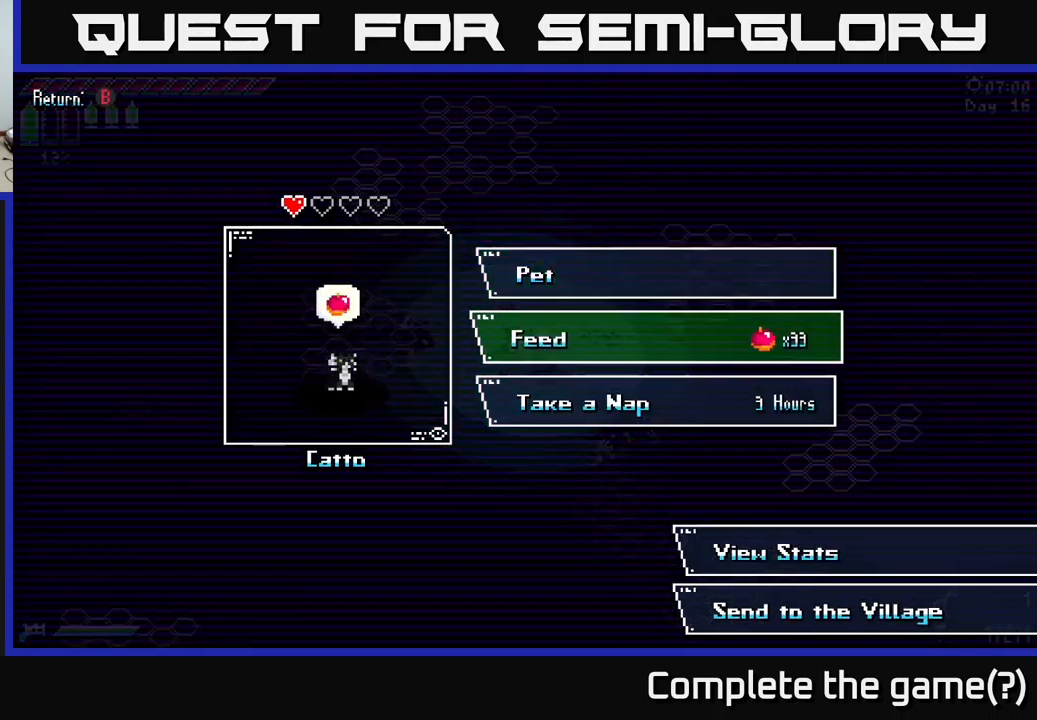
{"buttons": [], "left_stick": "center", "right_stick": "center", "events": [[17, "left_stick", "down"], [200, "left_stick", "center"], [350, "A", "down"], [400, "A", "up"]]}
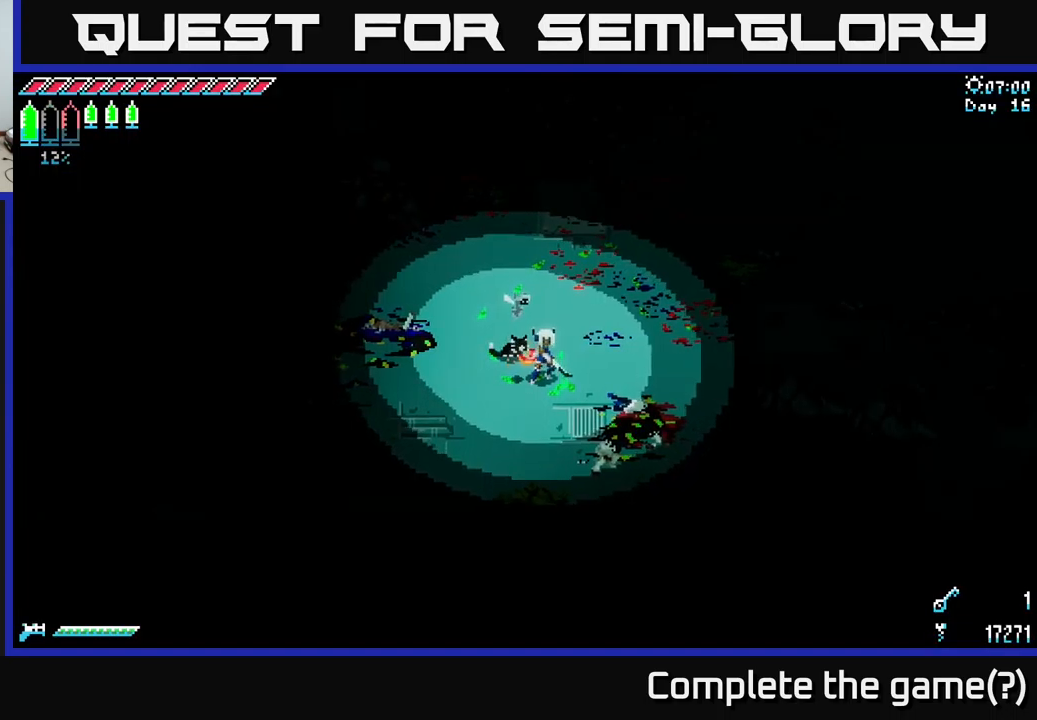
{"buttons": [], "left_stick": "center", "right_stick": "center", "events": []}
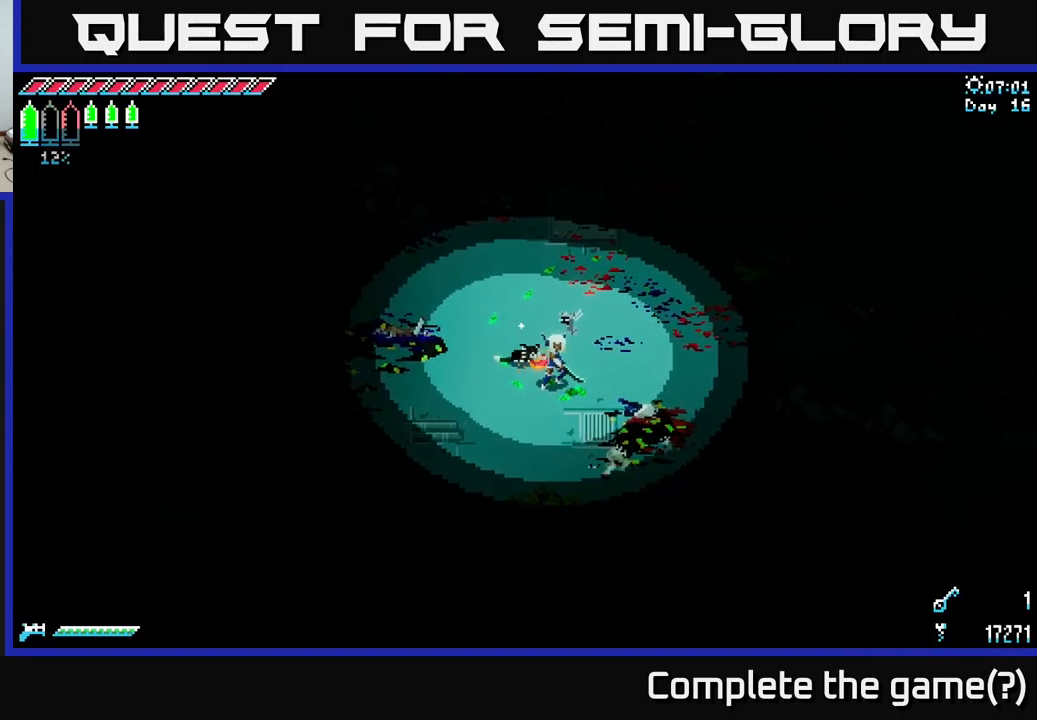
{"buttons": [], "left_stick": "center", "right_stick": "center", "events": []}
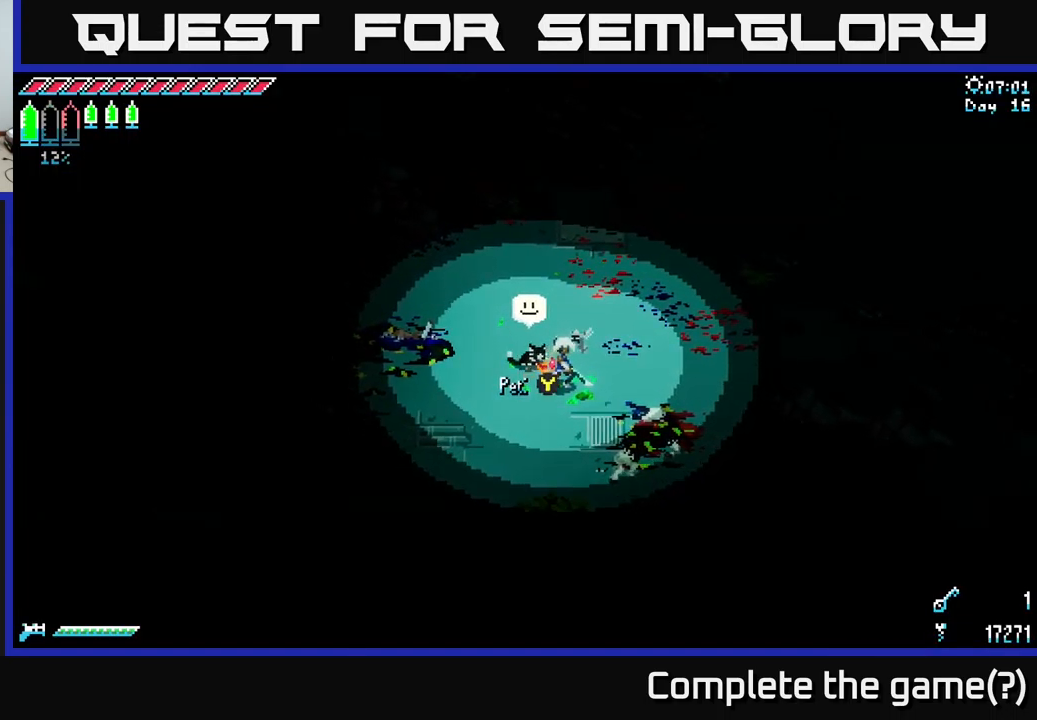
{"buttons": [], "left_stick": "center", "right_stick": "center", "events": []}
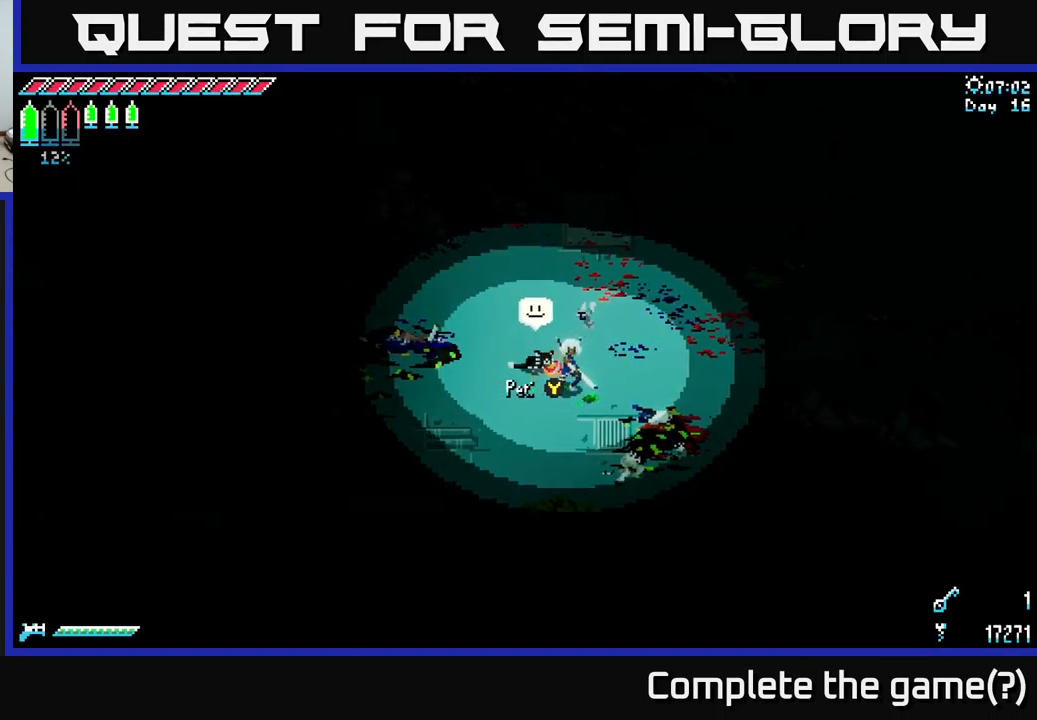
{"buttons": [], "left_stick": "center", "right_stick": "center", "events": [[417, "Y", "down"], [467, "Y", "up"]]}
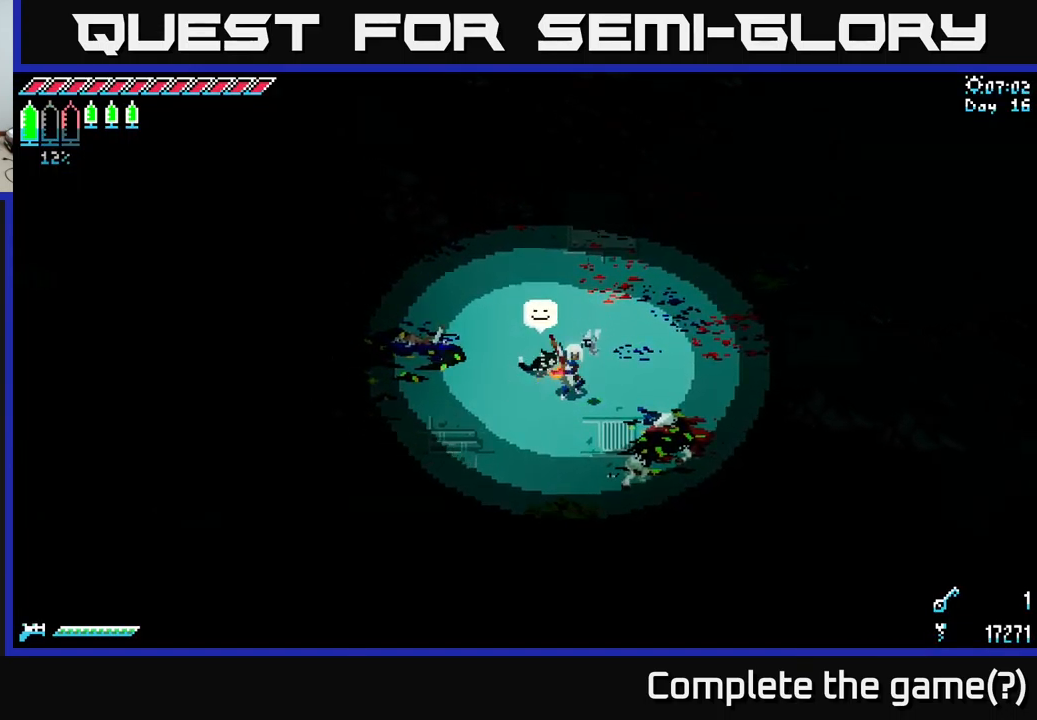
{"buttons": [], "left_stick": "center", "right_stick": "center", "events": []}
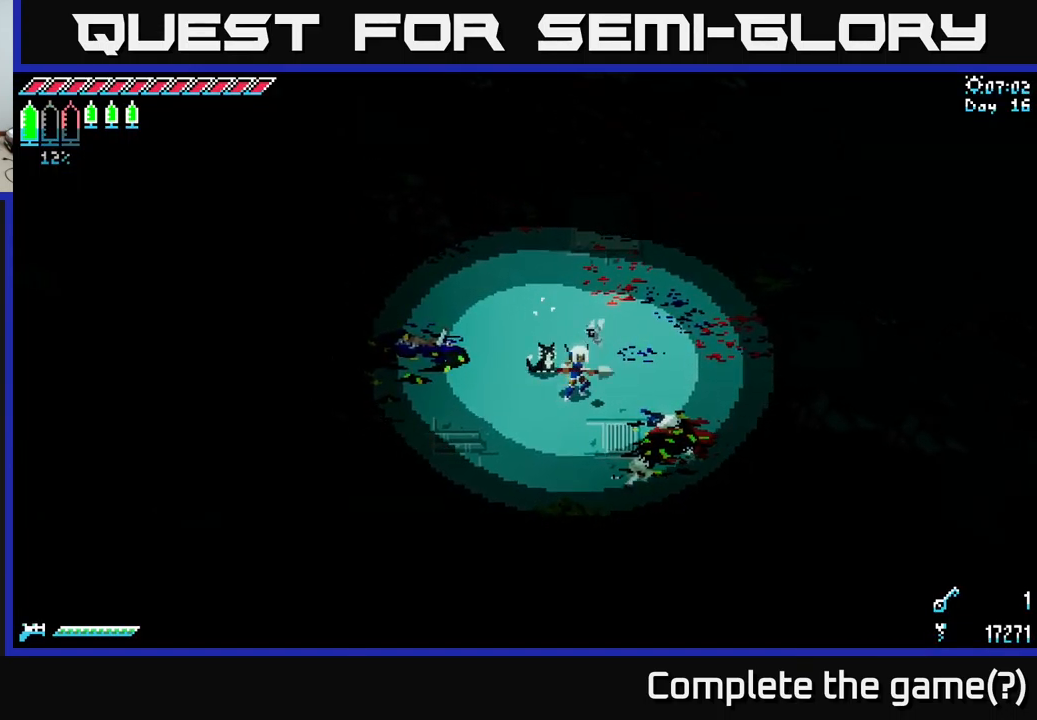
{"buttons": [], "left_stick": "center", "right_stick": "center", "events": [[417, "left_stick", "up-left"], [467, "left_stick", "center"]]}
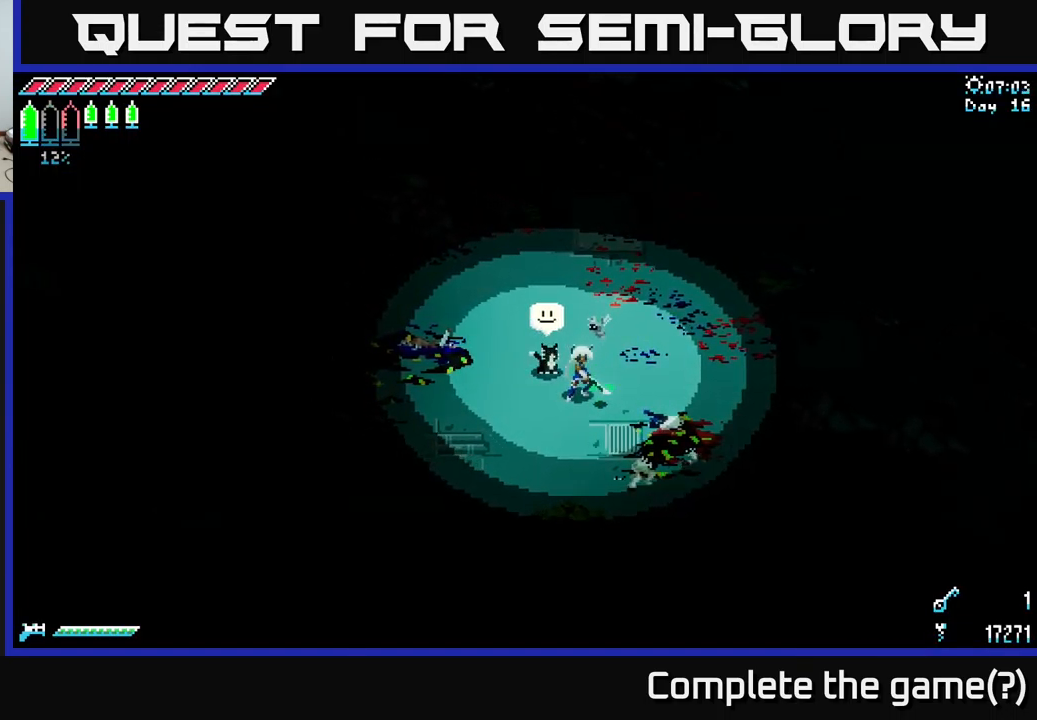
{"buttons": [], "left_stick": "center", "right_stick": "center", "events": []}
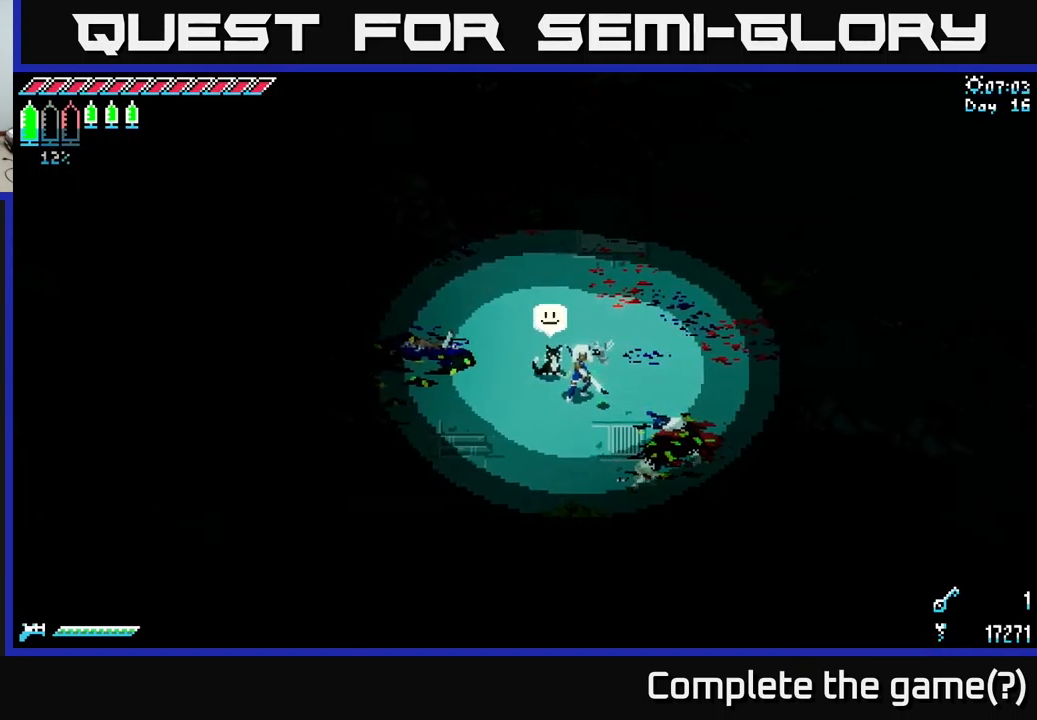
{"buttons": [], "left_stick": "center", "right_stick": "center", "events": [[17, "left_stick", "left"], [117, "left_stick", "center"], [417, "Y", "down"], [467, "Y", "up"]]}
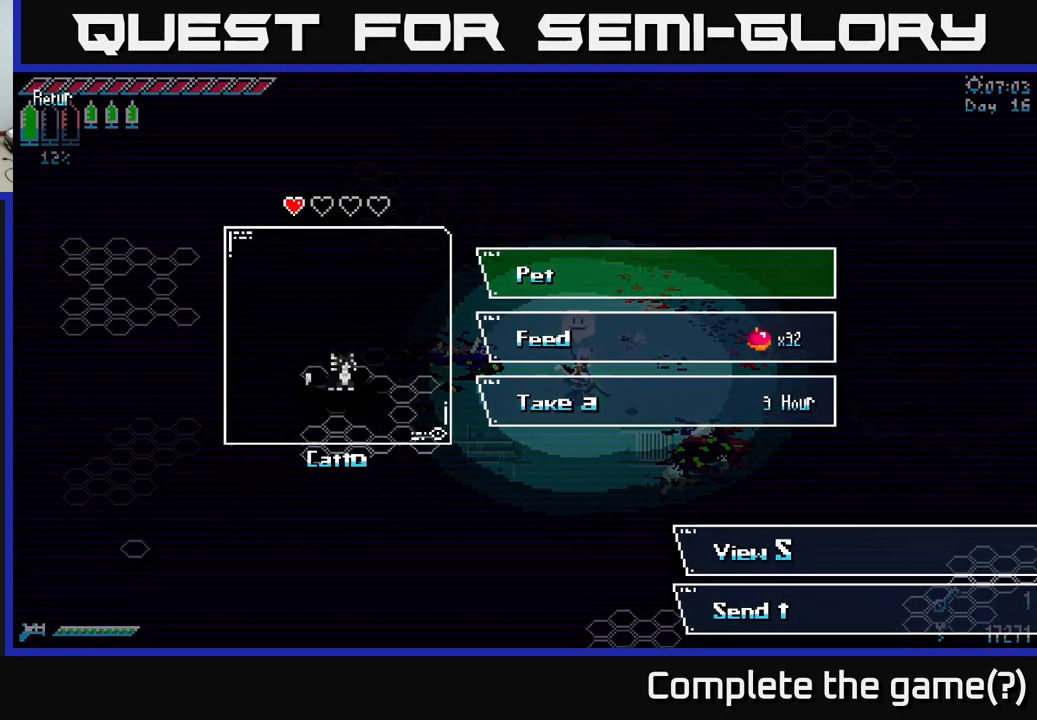
{"buttons": [], "left_stick": "center", "right_stick": "center", "events": [[334, "left_stick", "down"], [501, "left_stick", "center"]]}
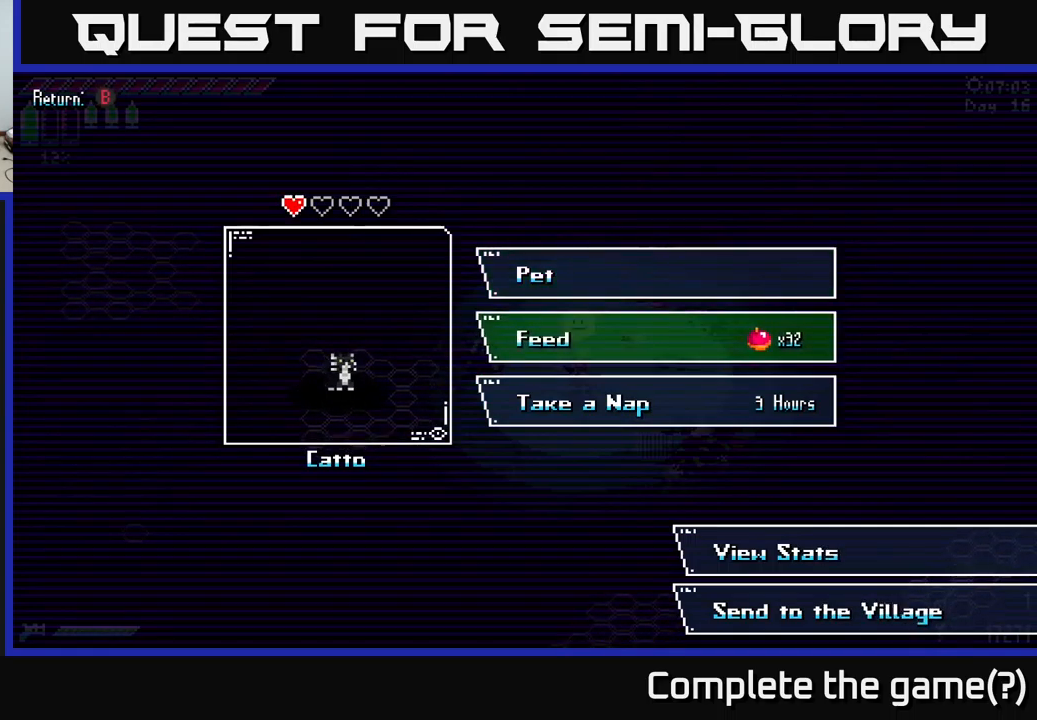
{"buttons": [], "left_stick": "center", "right_stick": "center", "events": [[266, "left_stick", "up"], [466, "left_stick", "center"]]}